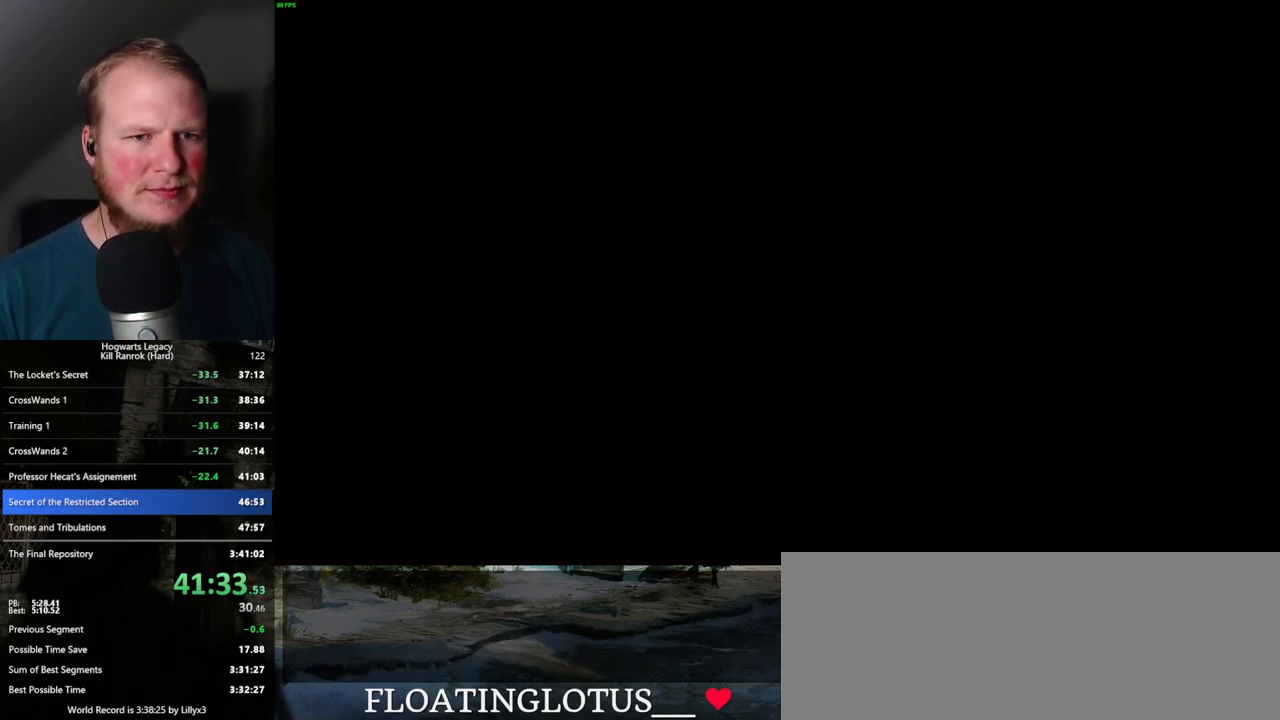
Gameplay with keyboard and mouse; each line is a JSON object with the keys and mouse buttons held at the frame after it. "events" lists presses ("down") and releases ("up") of ".", "/", "0", "1", "2", "3", "4", "5", "6", "7", "8", "9", "a", "alt_l", "alt_r", "b", "backslash", "backspace", "c", "caps_lock", "comma", "ctrl_l", "ctrl_r", "d", "e", "equals", "escape", "f", "f1", "f10", "f11", "f12", "f2", "f3", "f4", "f5", "f6", "f7", "f8", "f9", "g", "h", "i", "j", "k", "l", "lbracket", "m", "minus", "n", "o", "p", "q", "quote", "r", "rbracket", "return", "s", "semicolon", "shift_l", "shift_r", "space", "super_l", "super_r", "t", "tab", "tilde", "u", "v", "w", "x", "y", "z", "mouse_left", "mouse_wheel", "mouse_right", "mouse_mb4" and "mouse_mb5" between this image and that frame as [ms after this image, input, new state], when the widget could be followed in between. "mouse_left", "mouse_wheel", "mouse_right", "mouse_mb4", "mouse_mb5" = the "left", "wheel", "right", "mb4", "mb5" buttons of the "mouse" list. No other keys are recorded. "wheel" means that the mouse wheel is clicked or scrolled. Mouse movement is not recorded.
{"keys": ["s"], "mouse": [], "events": [[17, "q", "up"], [17, "space", "up"], [200, "s", "down"], [300, "space", "down"], [417, "space", "up"]]}
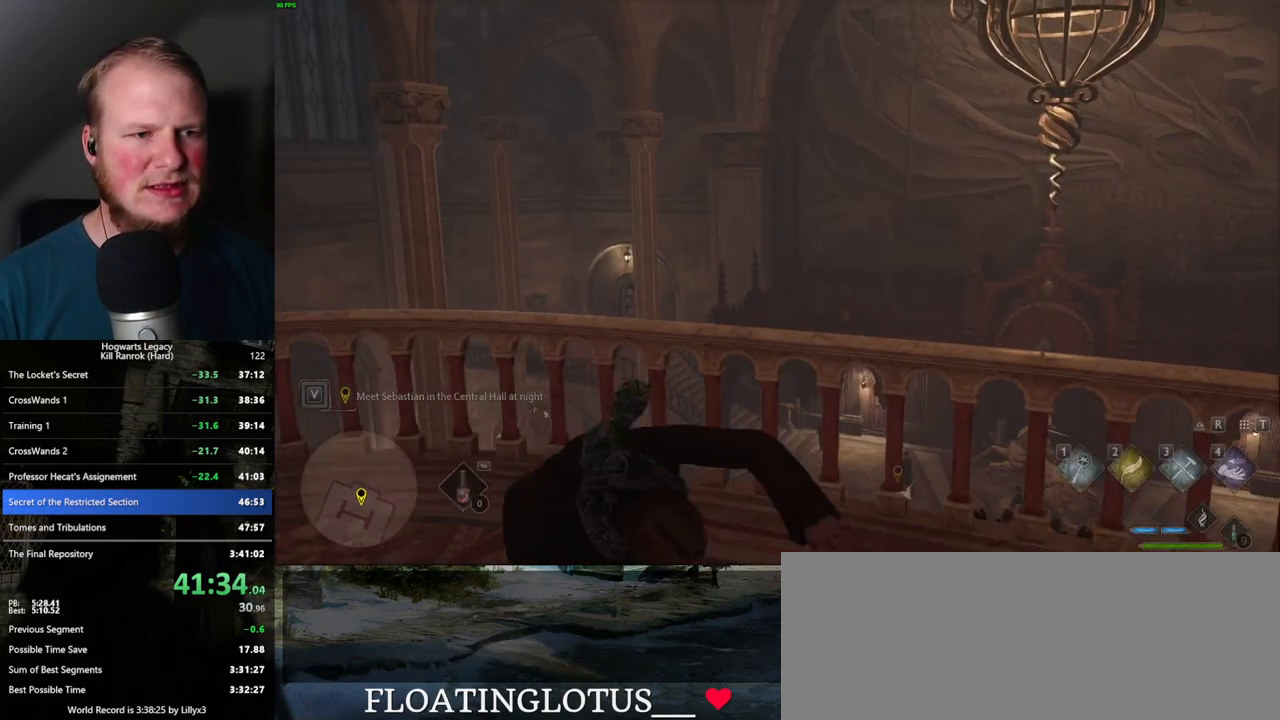
{"keys": ["s"], "mouse": [], "events": [[84, "shift_l", "down"], [217, "shift_l", "up"]]}
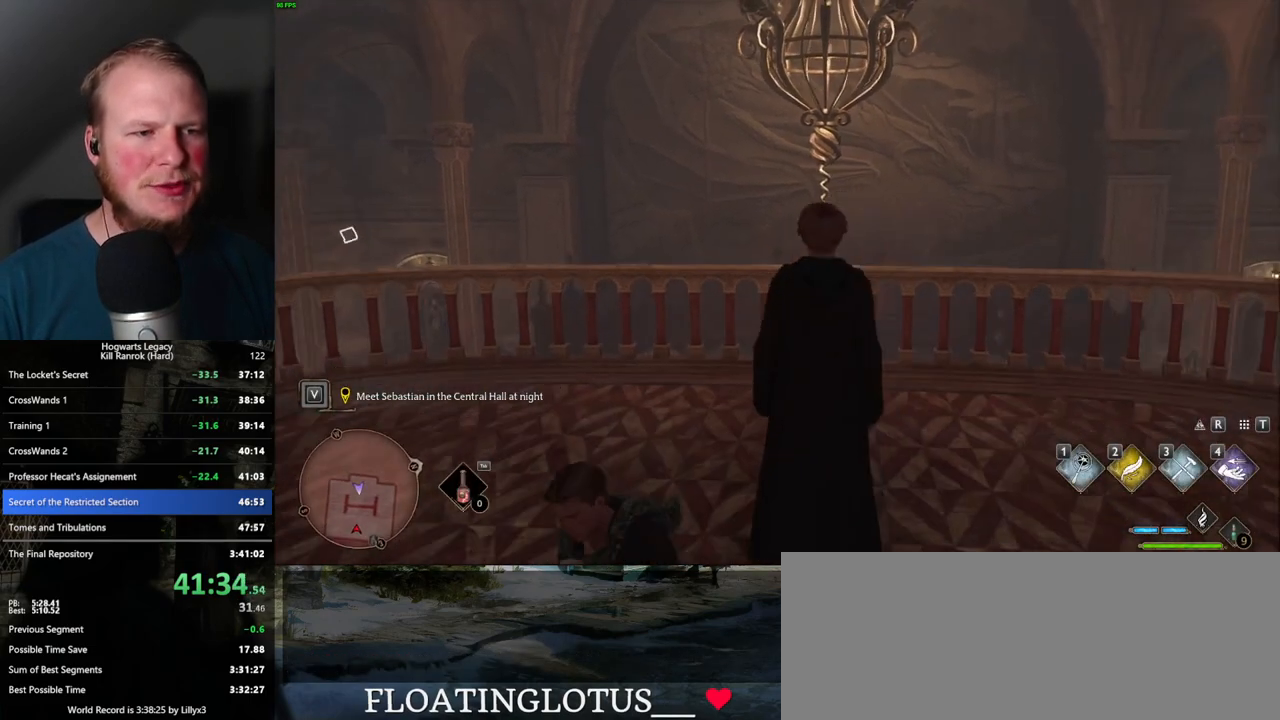
{"keys": ["s", "space"], "mouse": [], "events": [[17, "space", "down"], [67, "space", "up"], [184, "space", "down"], [250, "space", "up"], [334, "space", "down"], [400, "space", "up"], [484, "space", "down"]]}
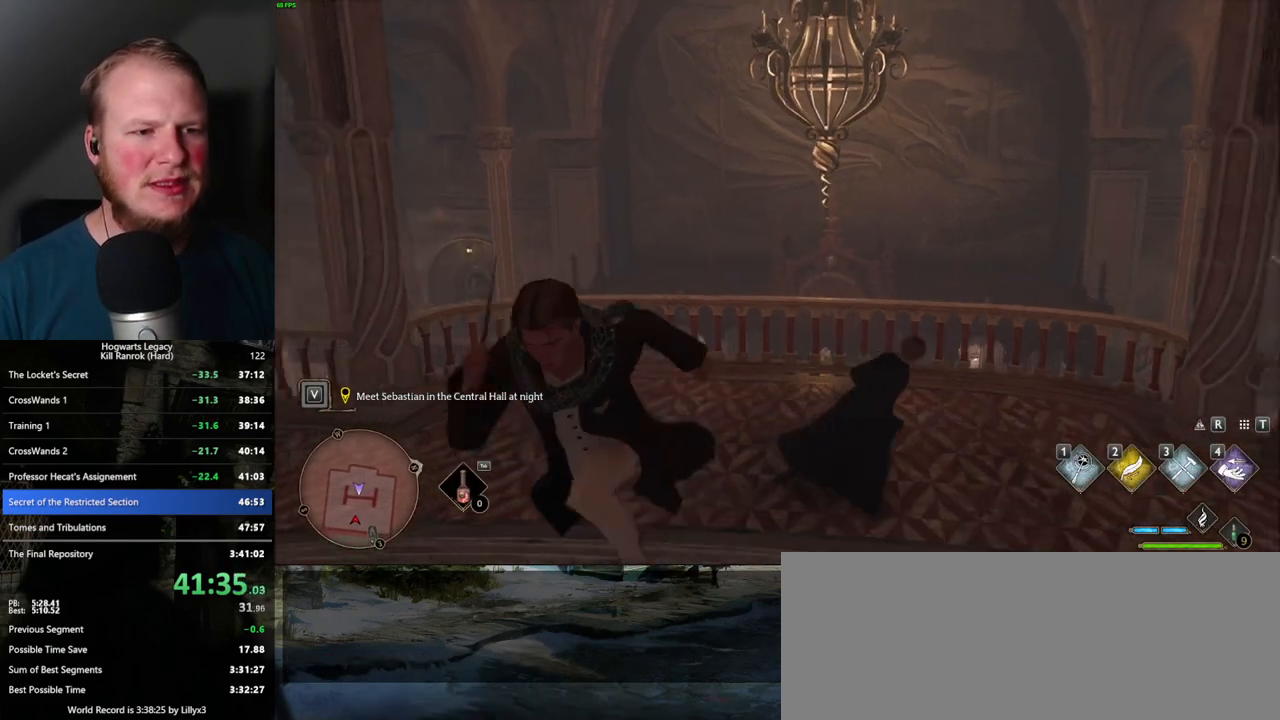
{"keys": [], "mouse": [], "events": [[50, "space", "up"], [134, "space", "down"], [217, "space", "up"], [334, "s", "up"]]}
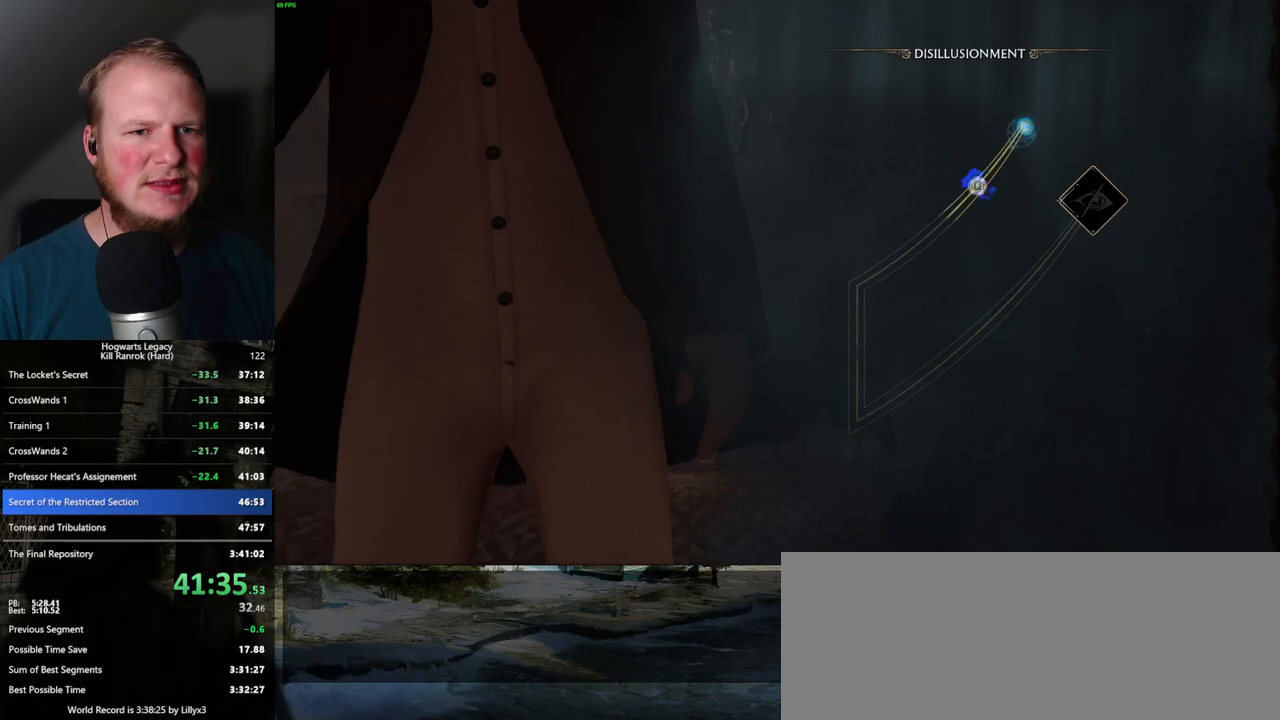
{"keys": ["space"], "mouse": [], "events": [[134, "space", "down"], [200, "space", "up"], [334, "space", "down"], [384, "space", "up"], [500, "space", "down"]]}
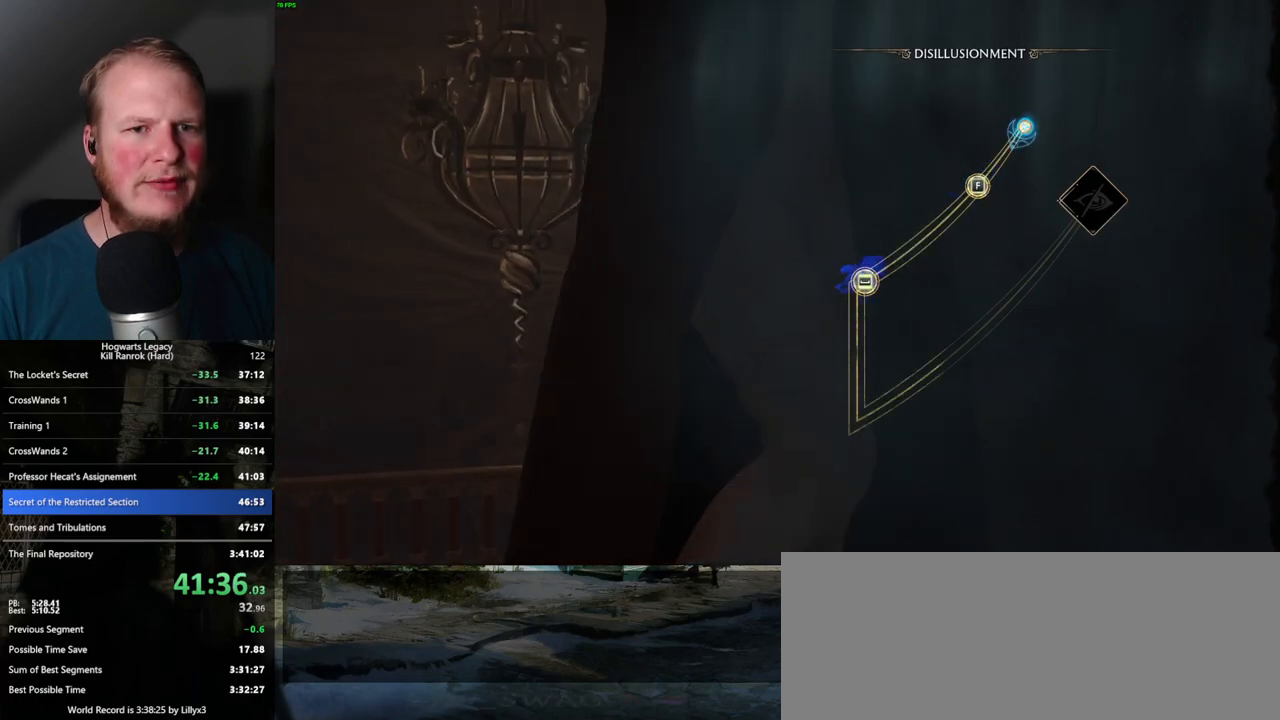
{"keys": ["space"], "mouse": [], "events": [[67, "space", "up"], [150, "space", "down"], [217, "space", "up"], [484, "space", "down"]]}
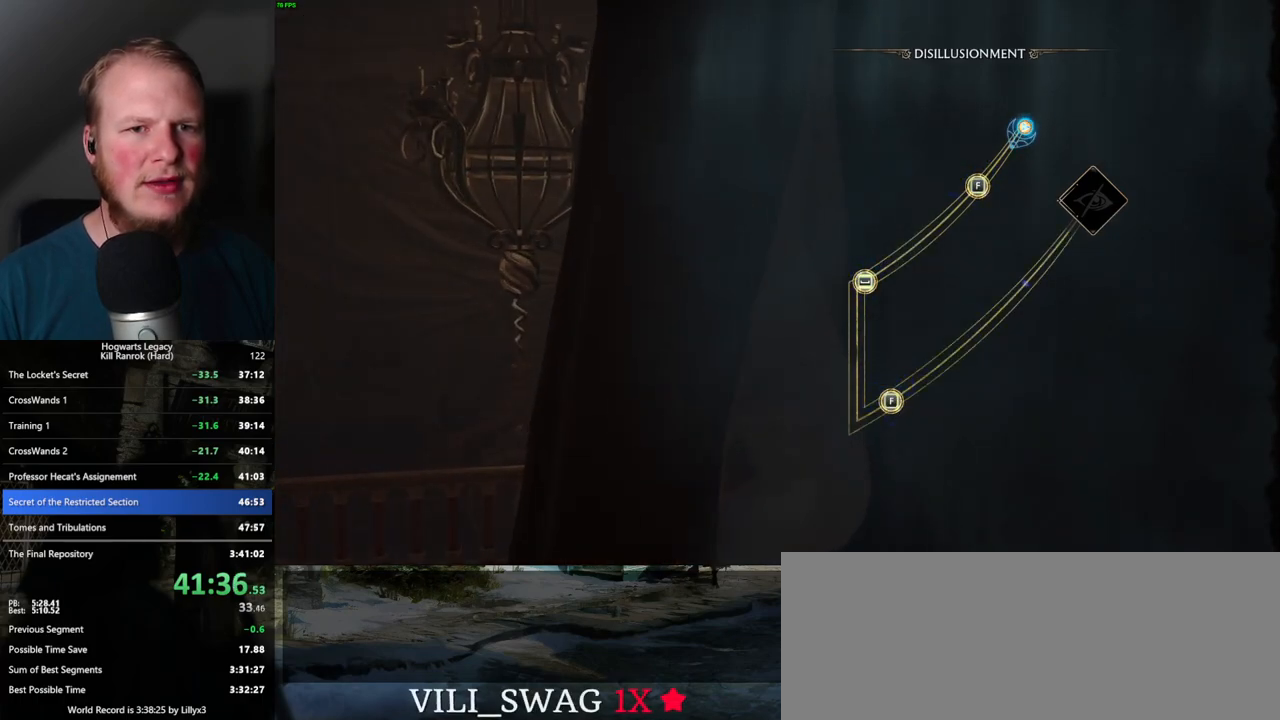
{"keys": [], "mouse": [], "events": [[67, "space", "up"], [234, "space", "down"], [334, "space", "up"]]}
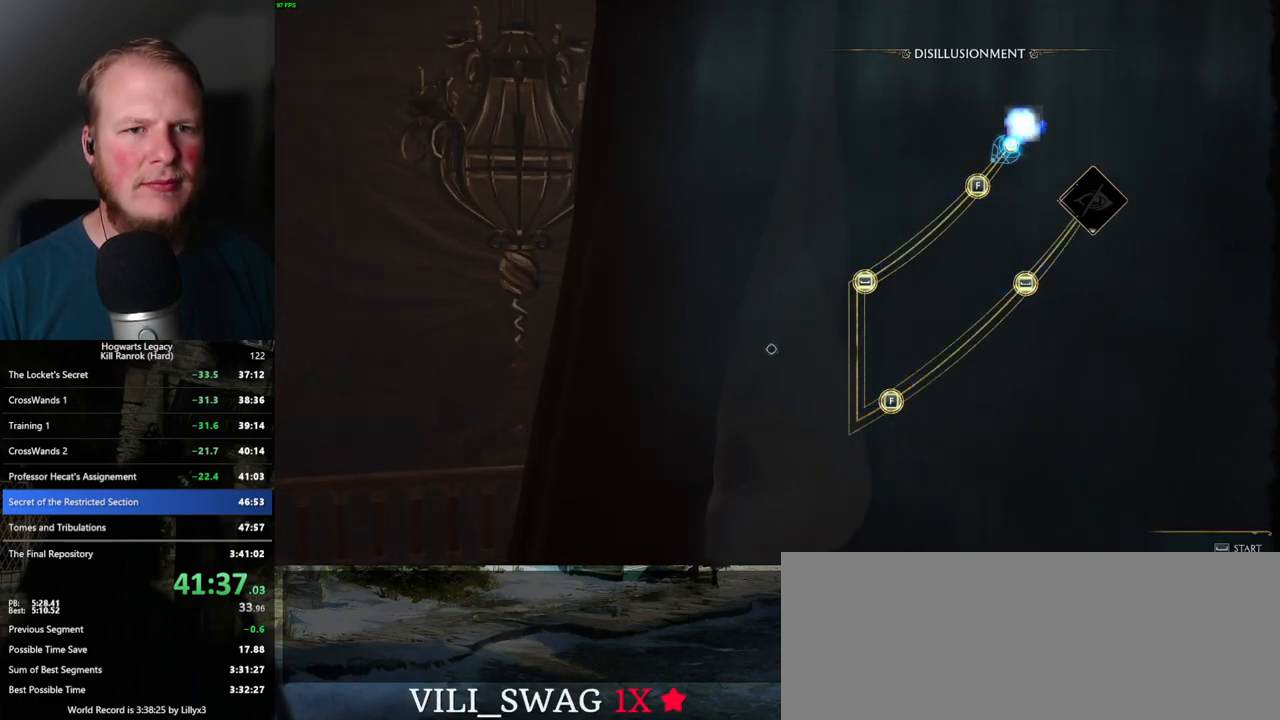
{"keys": [], "mouse": [], "events": [[50, "f", "down"], [117, "f", "up"]]}
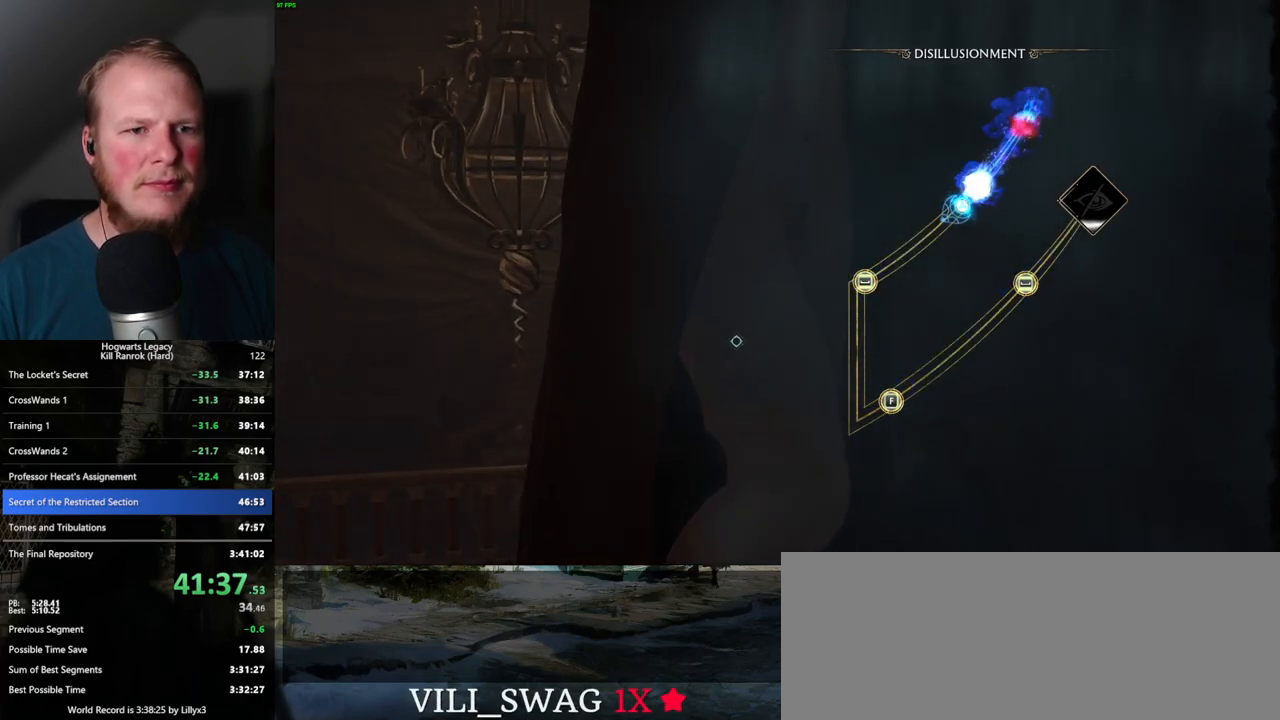
{"keys": [], "mouse": [], "events": []}
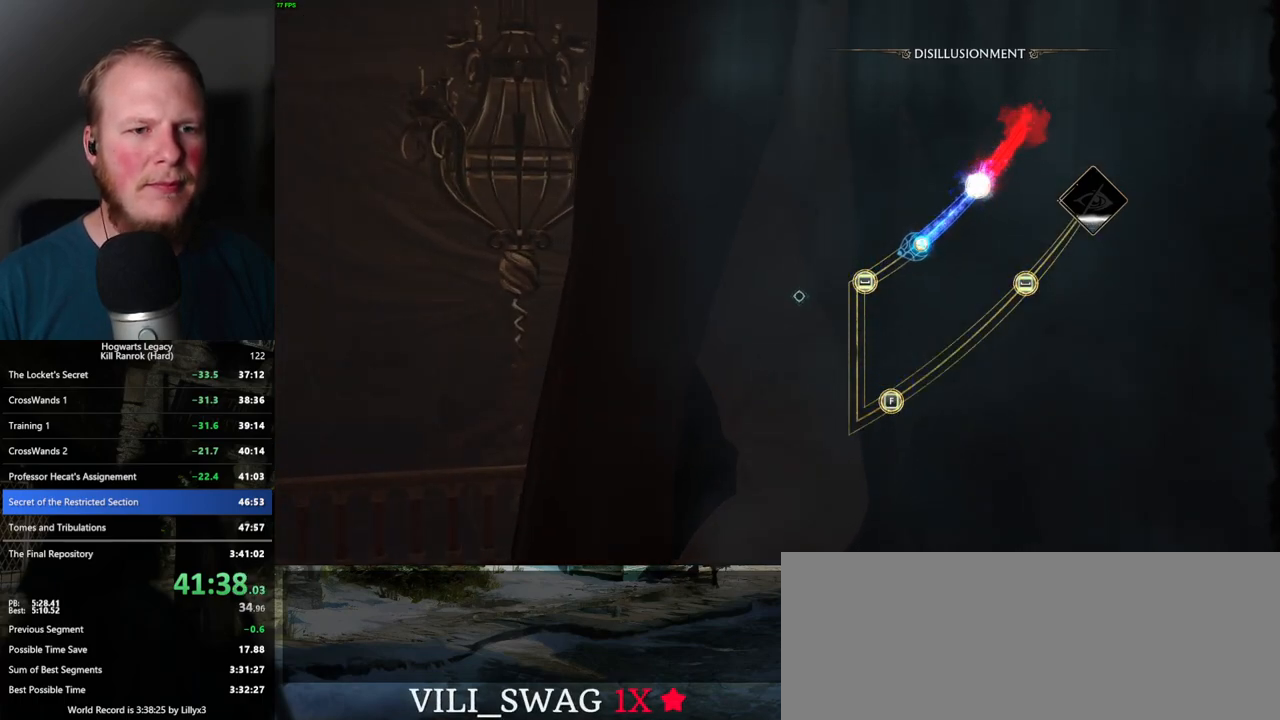
{"keys": [], "mouse": [], "events": [[317, "space", "down"], [400, "space", "up"]]}
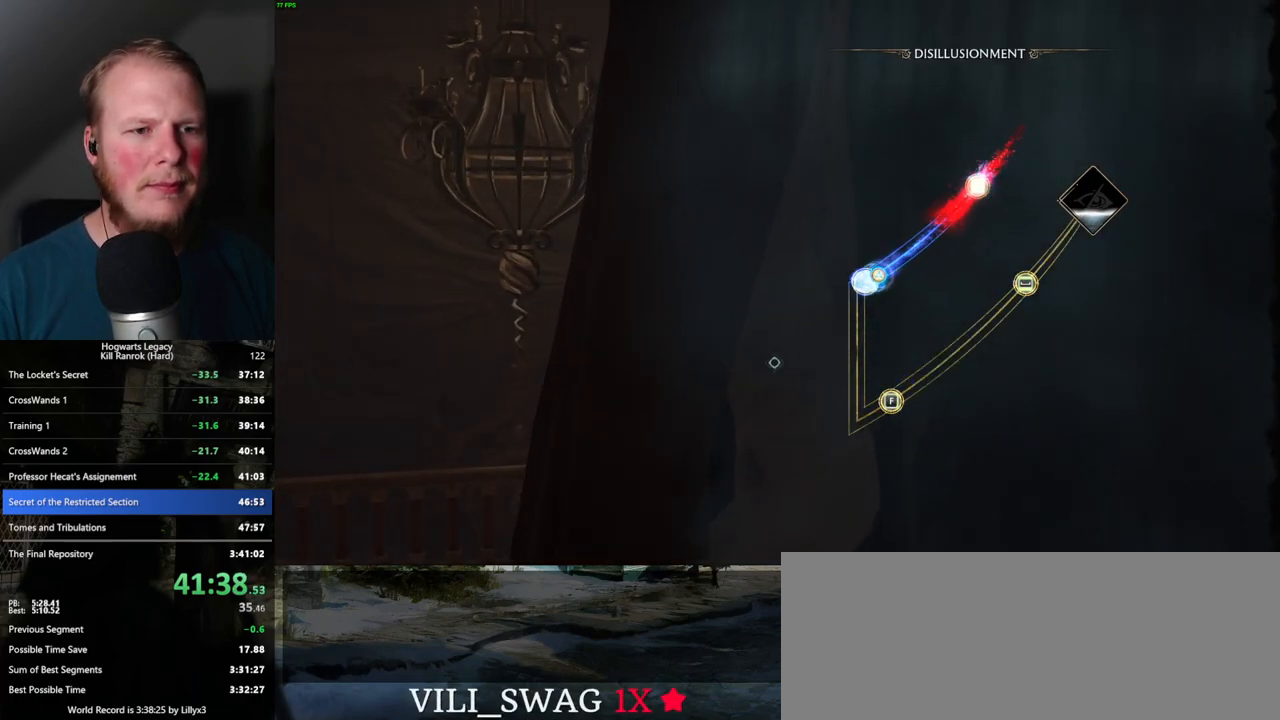
{"keys": [], "mouse": [], "events": []}
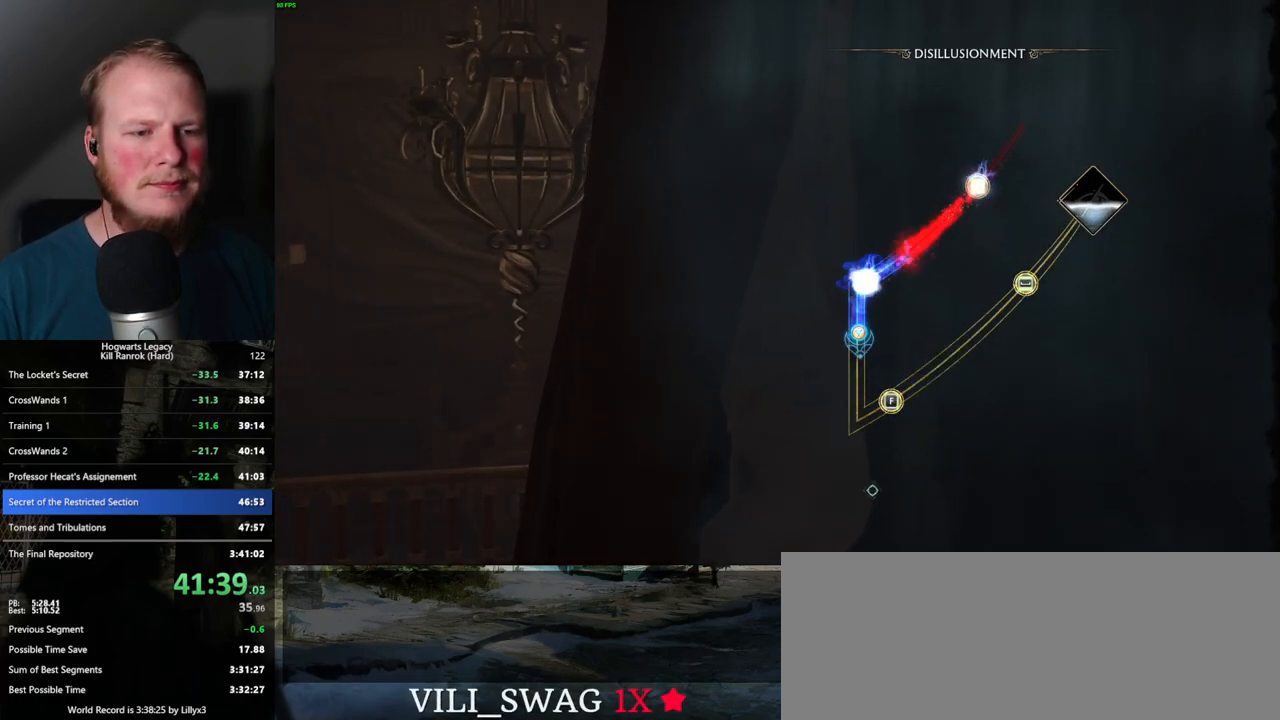
{"keys": [], "mouse": [], "events": []}
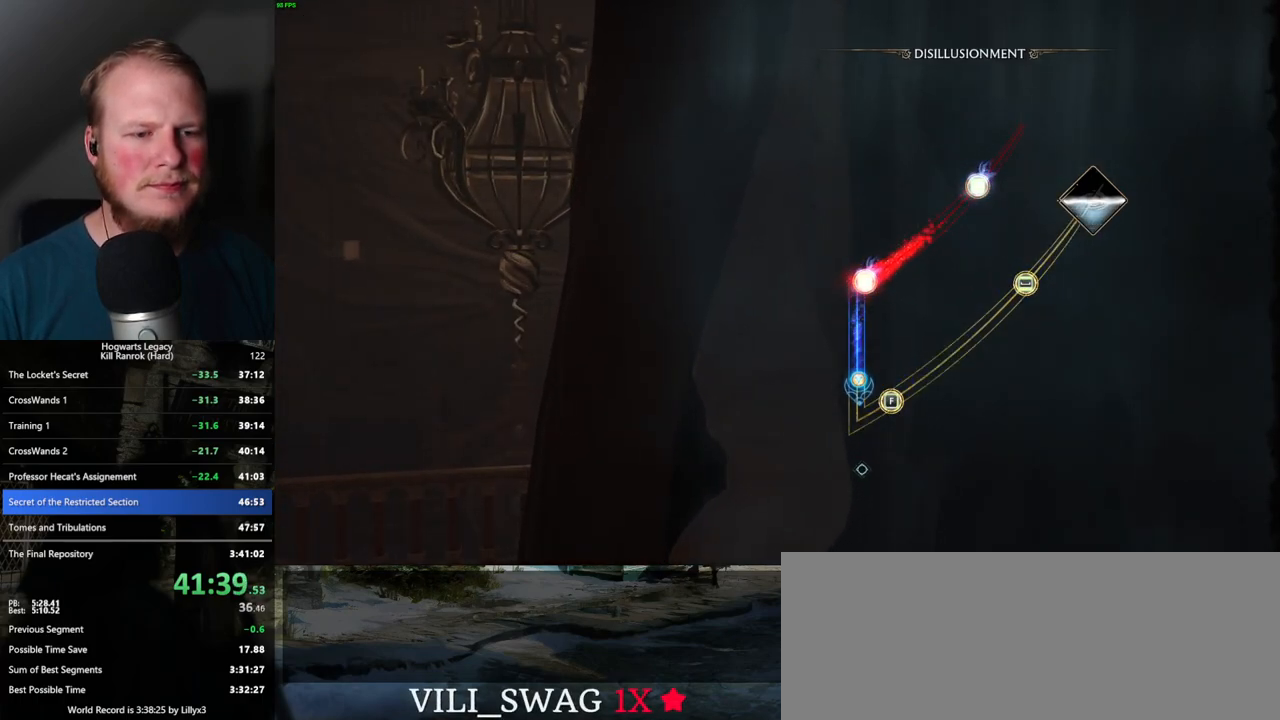
{"keys": [], "mouse": [], "events": []}
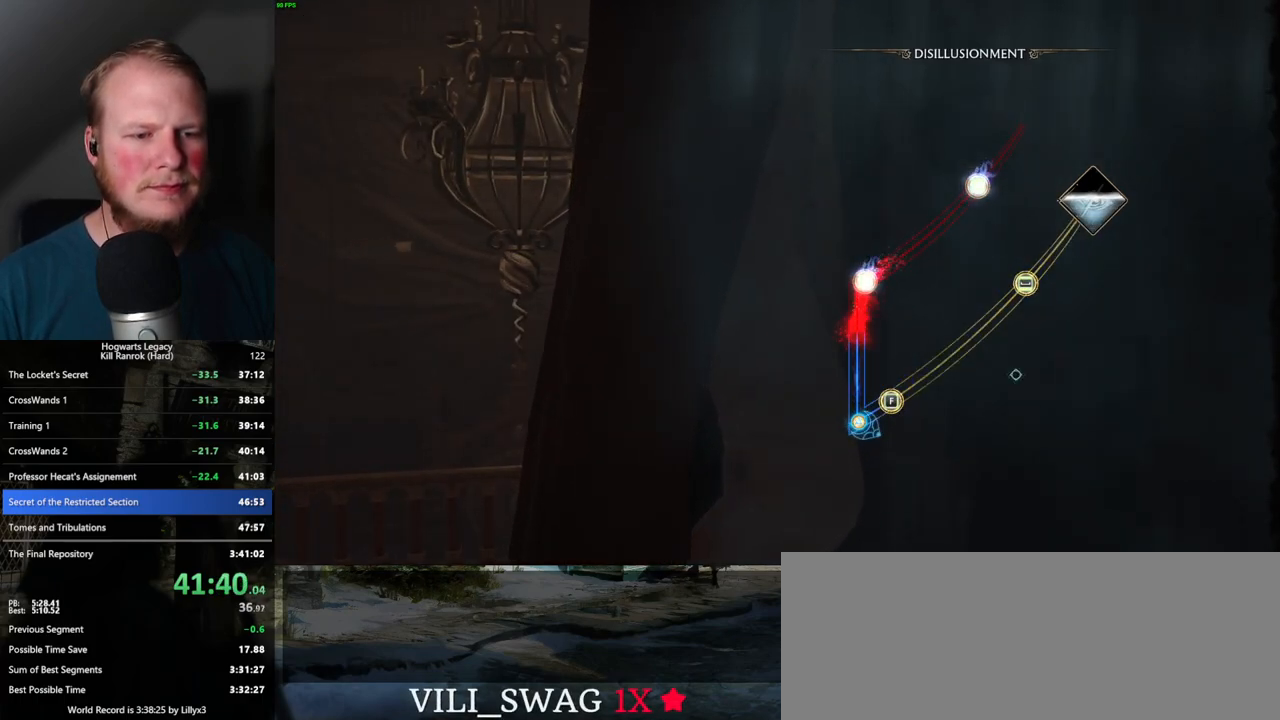
{"keys": [], "mouse": [], "events": [[117, "f", "down"], [217, "f", "up"]]}
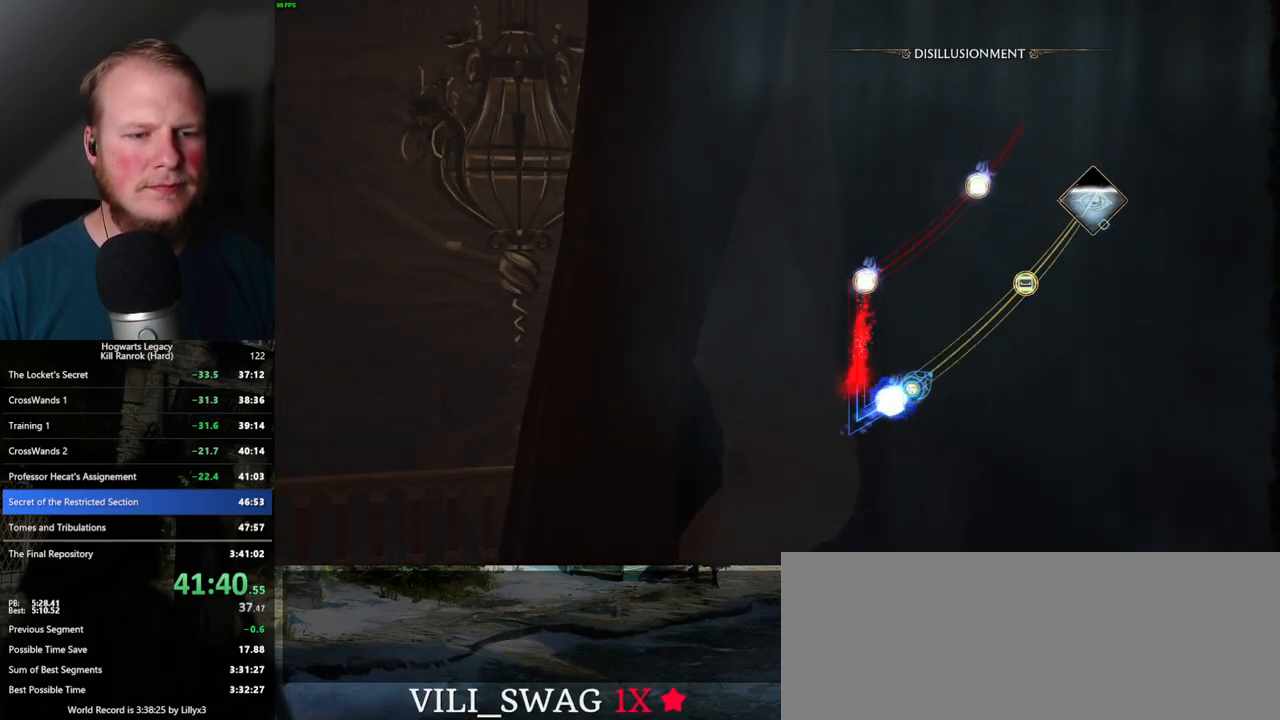
{"keys": [], "mouse": [], "events": []}
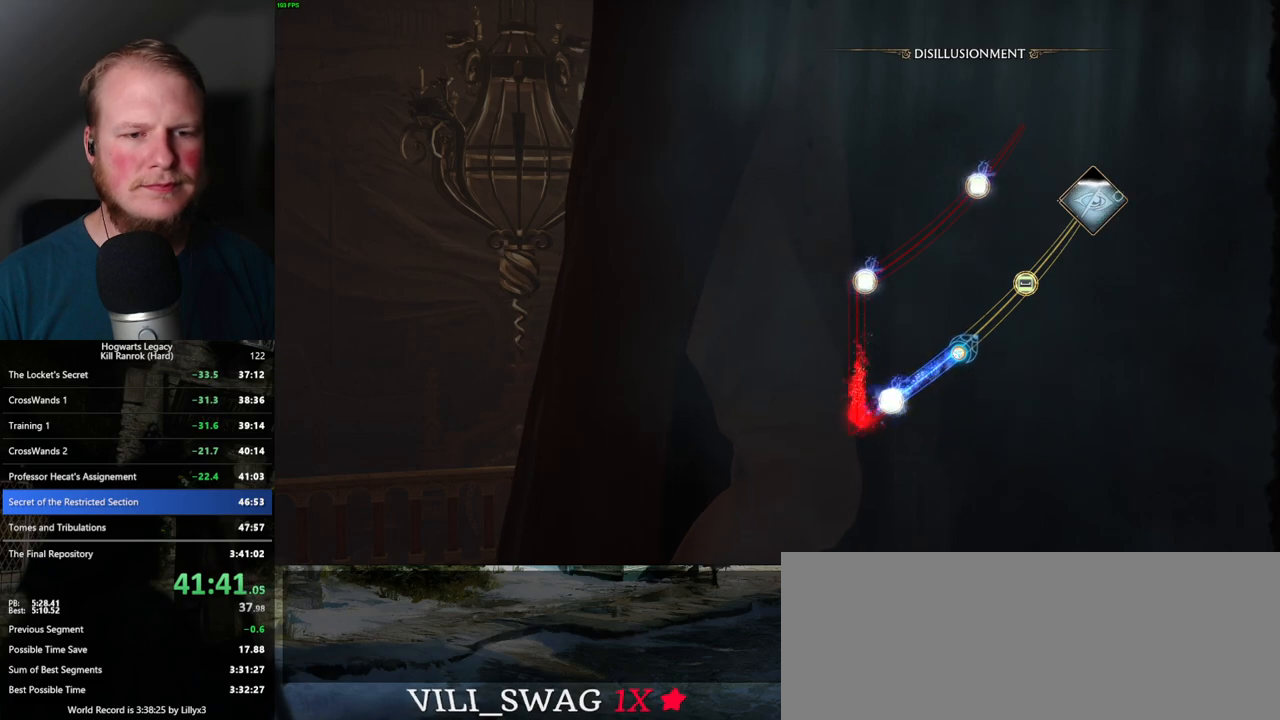
{"keys": ["space"], "mouse": [], "events": [[150, "space", "down"], [200, "space", "up"], [284, "space", "down"], [367, "space", "up"], [450, "space", "down"]]}
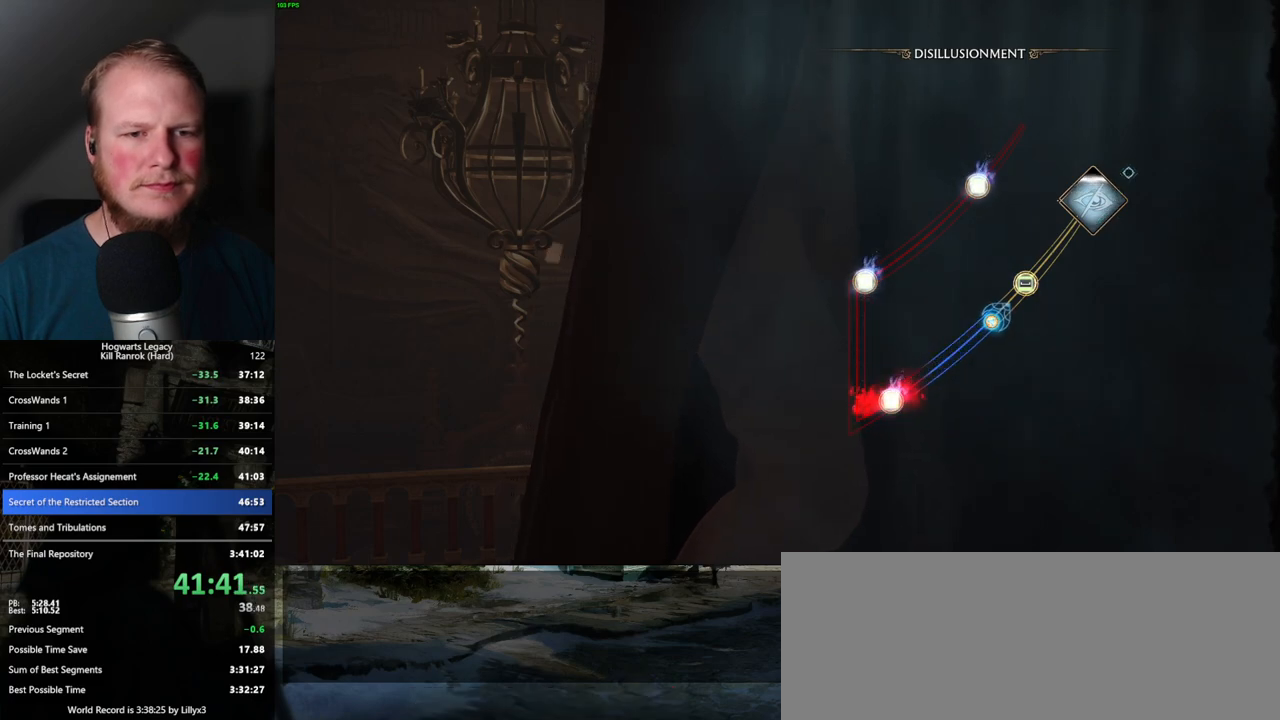
{"keys": [], "mouse": [], "events": [[34, "space", "up"], [67, "space", "down"], [167, "space", "up"], [250, "space", "down"], [300, "space", "up"]]}
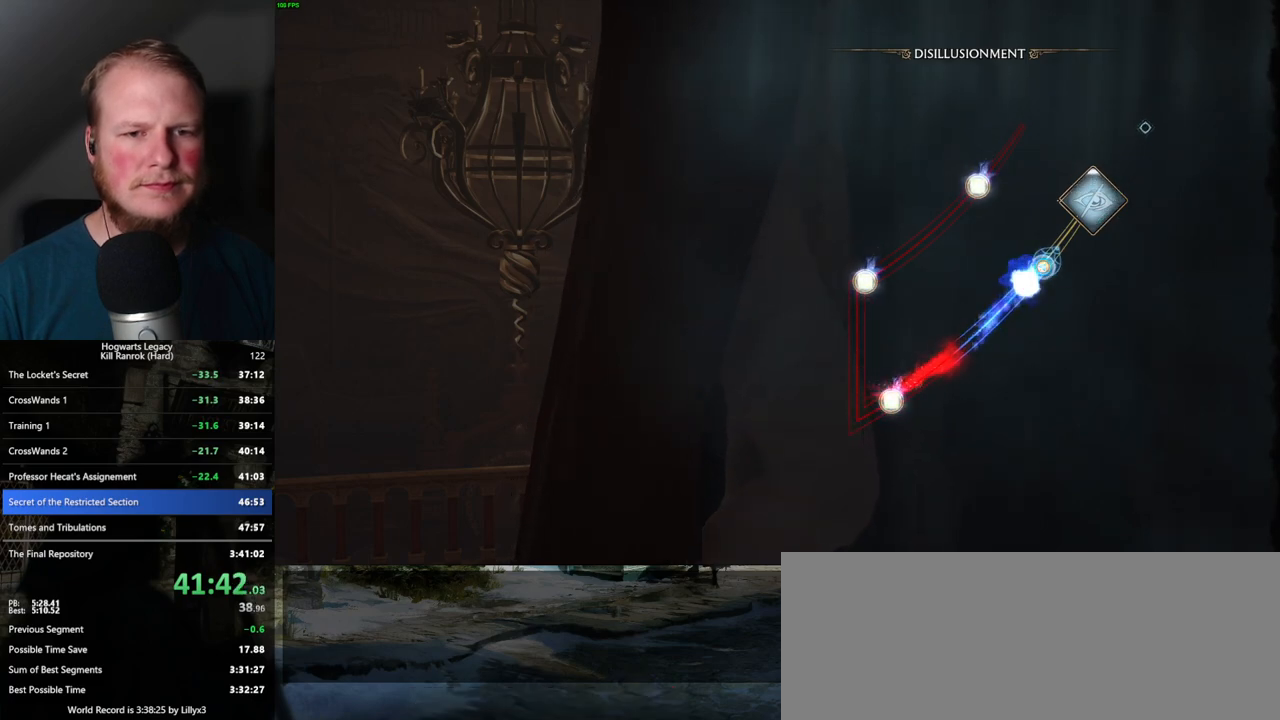
{"keys": [], "mouse": [], "events": []}
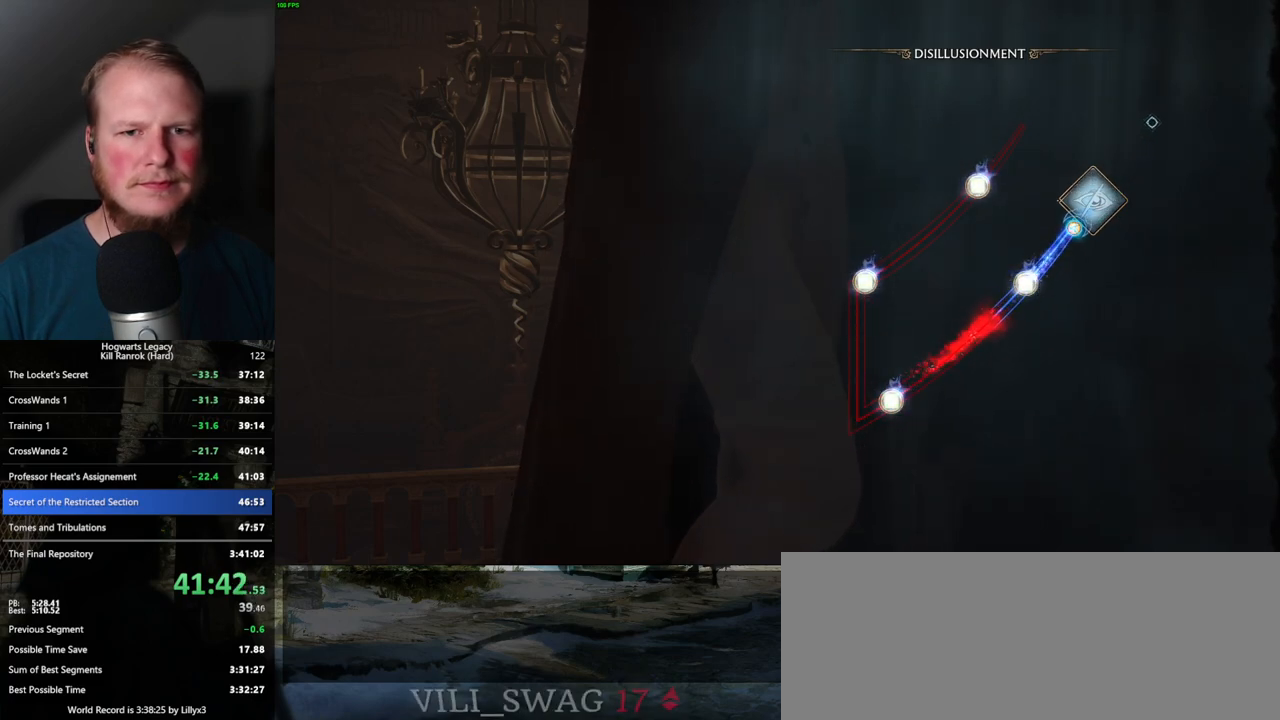
{"keys": [], "mouse": [], "events": []}
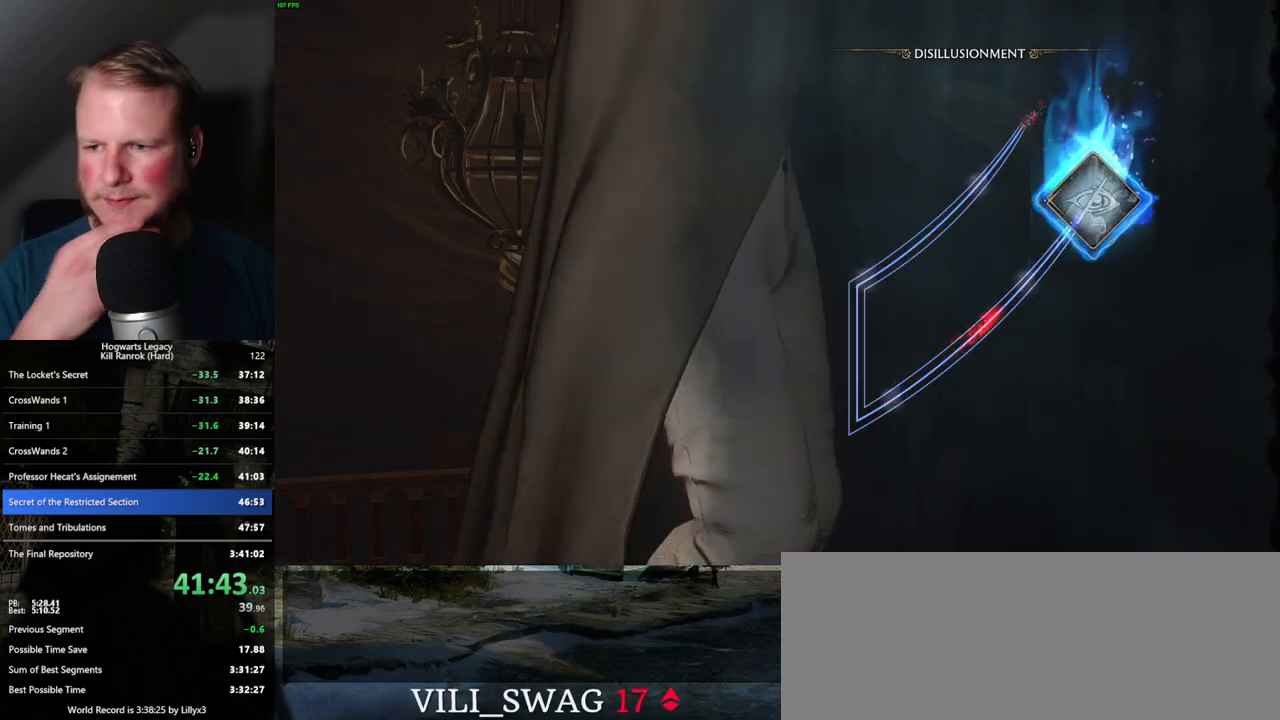
{"keys": [], "mouse": [], "events": []}
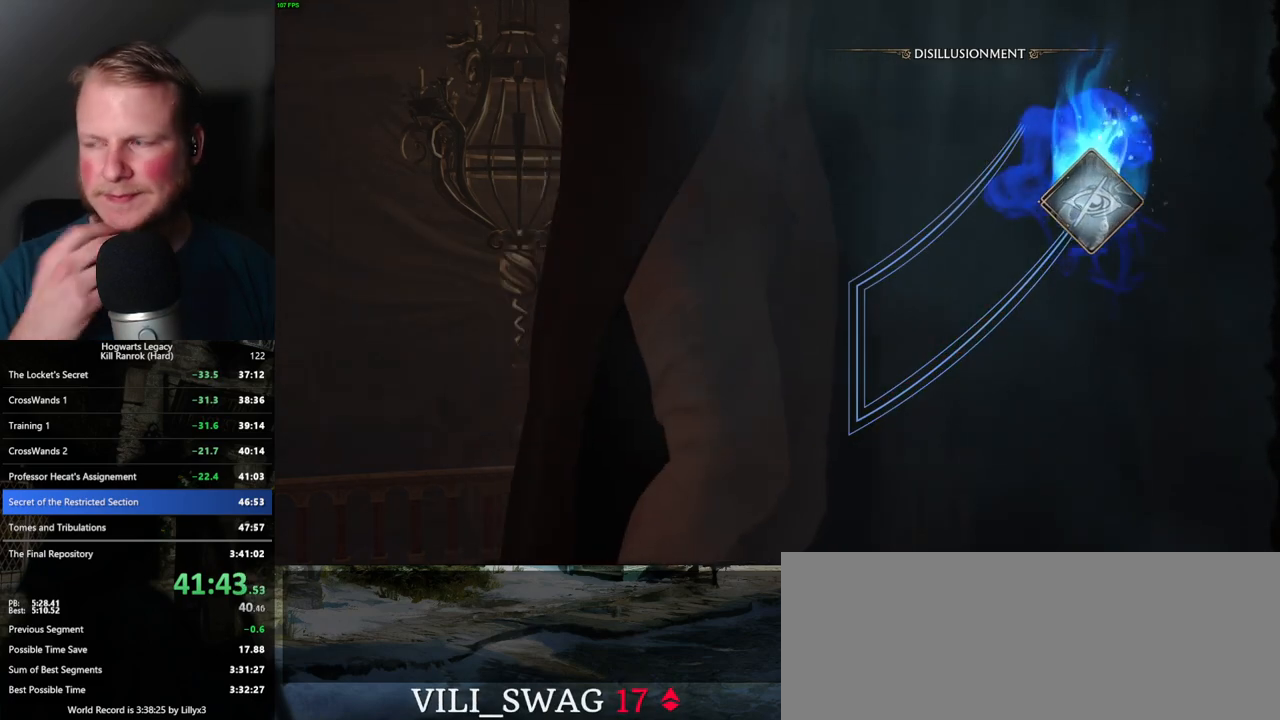
{"keys": [], "mouse": [], "events": []}
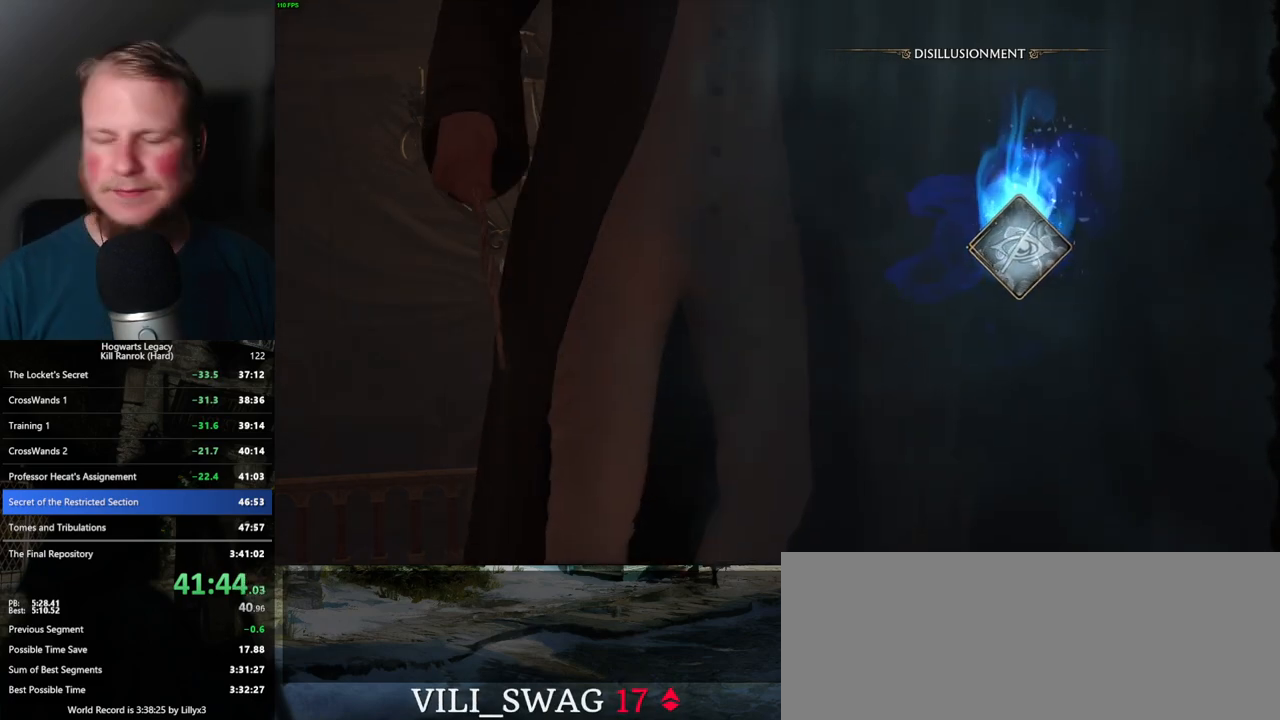
{"keys": [], "mouse": [], "events": []}
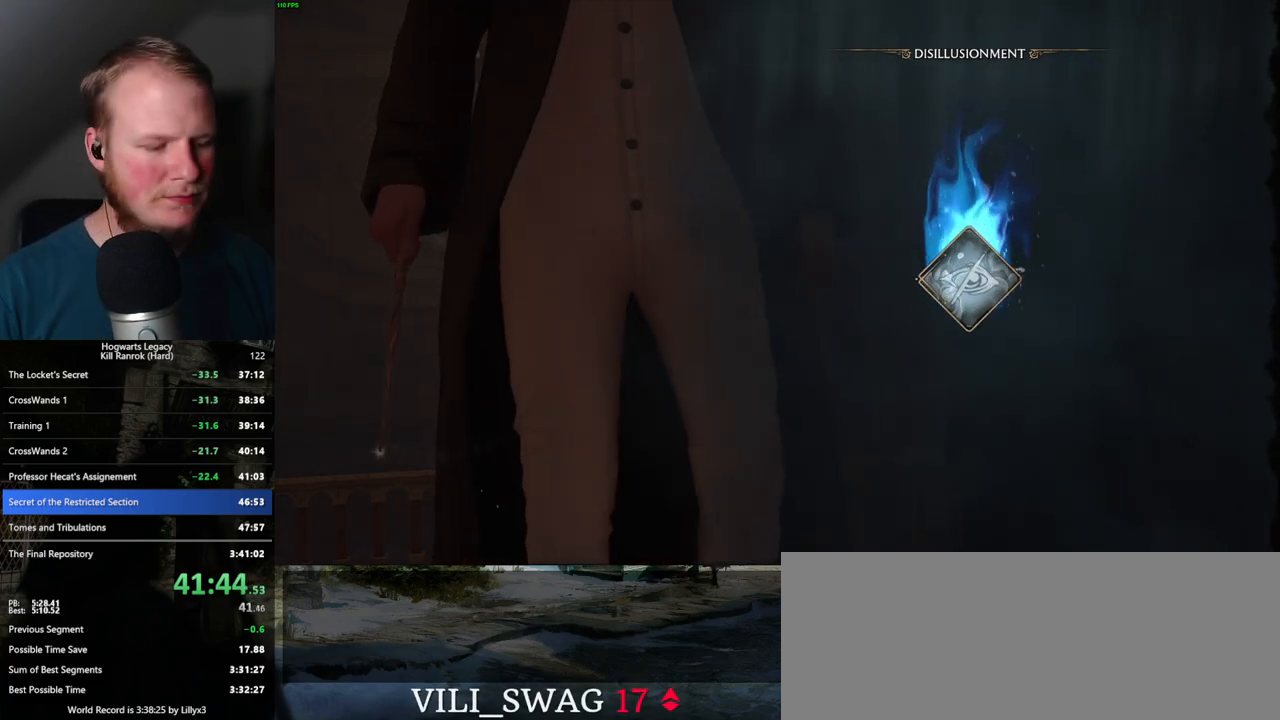
{"keys": [], "mouse": [], "events": []}
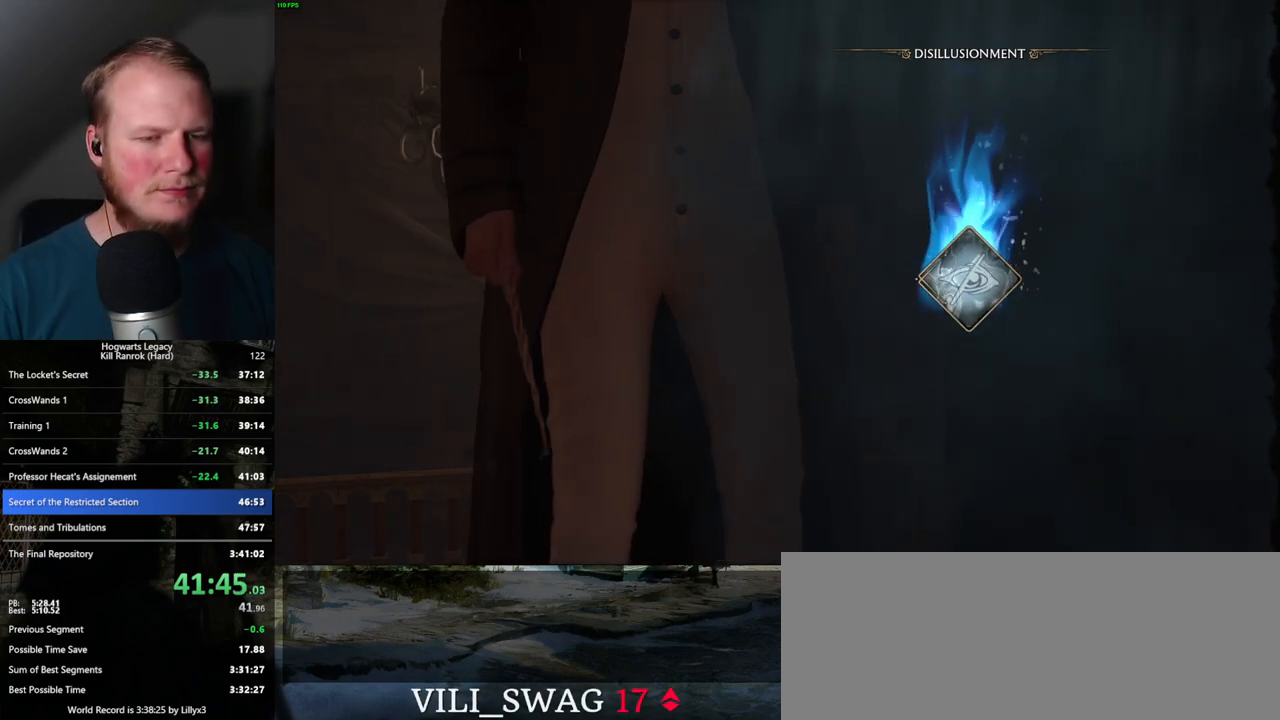
{"keys": [], "mouse": [], "events": []}
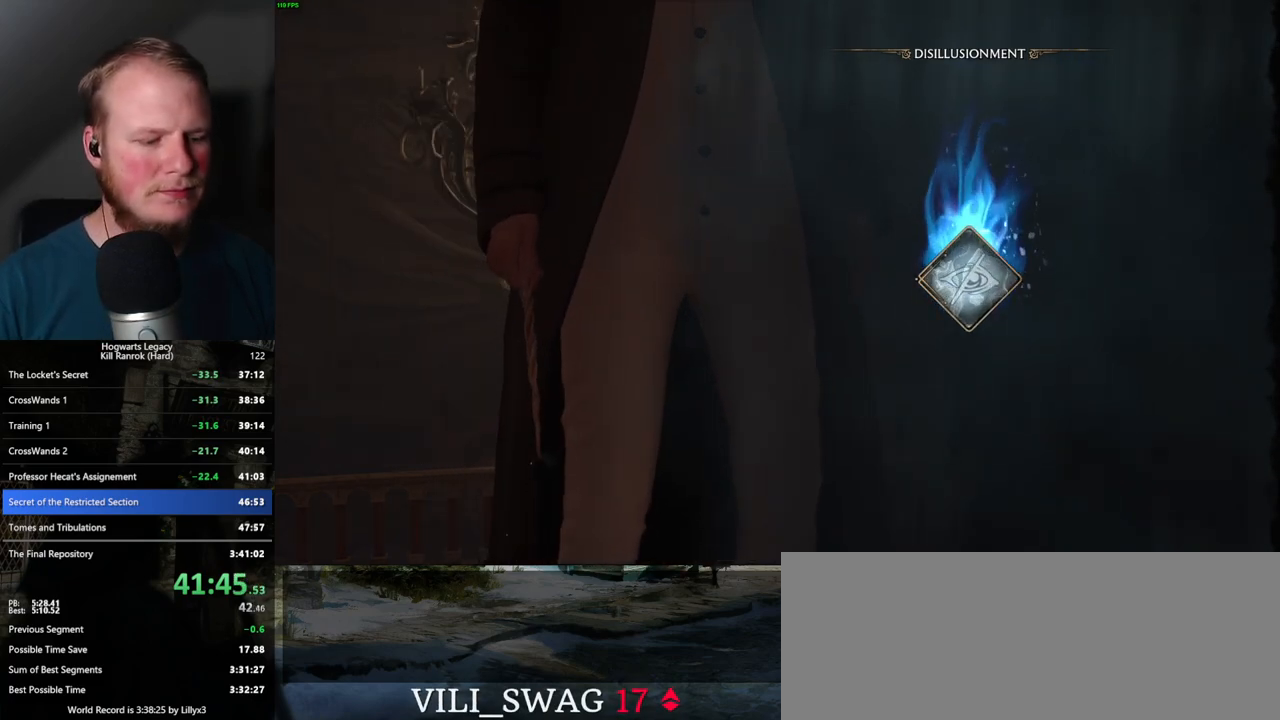
{"keys": [], "mouse": [], "events": []}
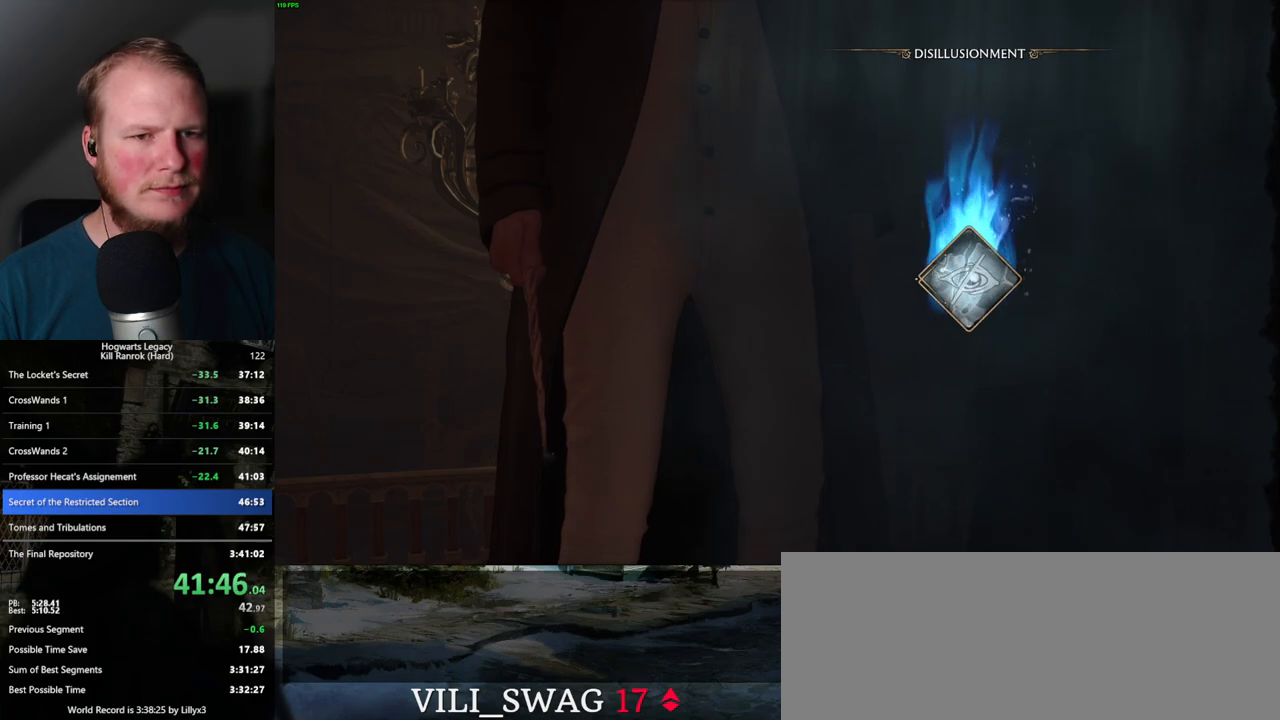
{"keys": ["space"], "mouse": [], "events": [[184, "space", "down"], [234, "space", "up"], [350, "space", "down"], [434, "space", "up"], [484, "space", "down"]]}
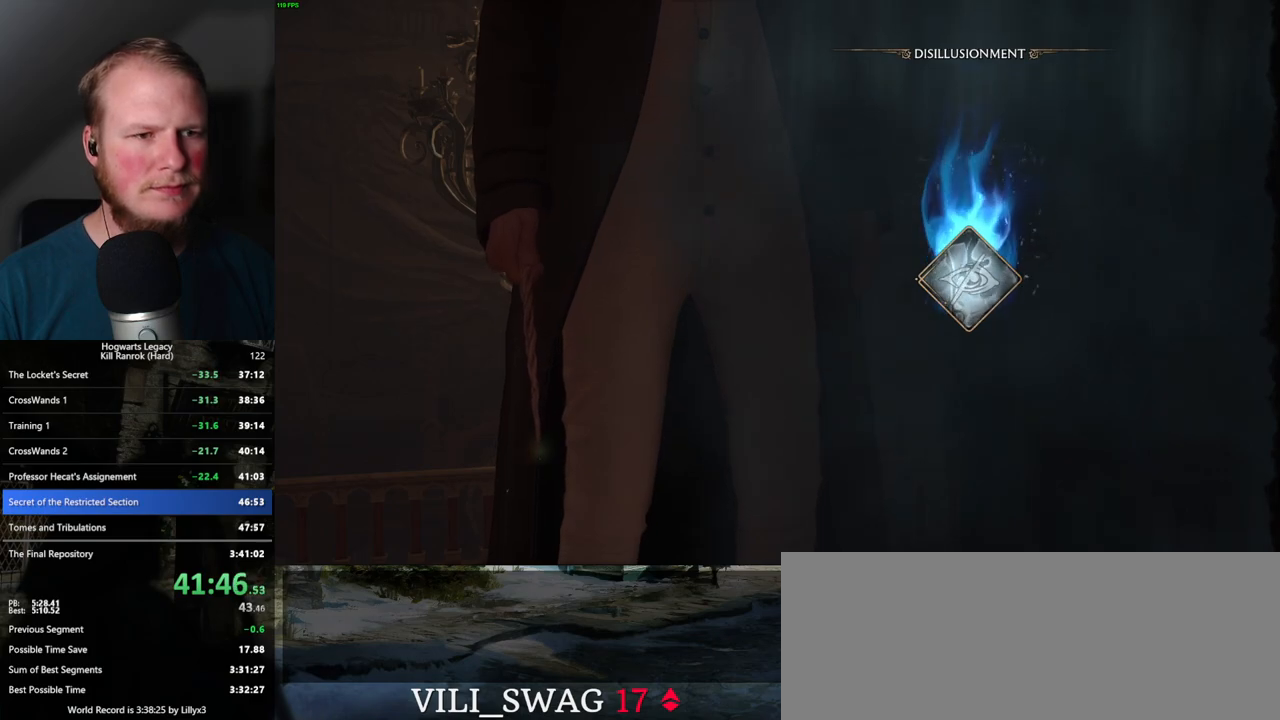
{"keys": ["space"], "mouse": [], "events": [[67, "space", "up"], [150, "space", "down"]]}
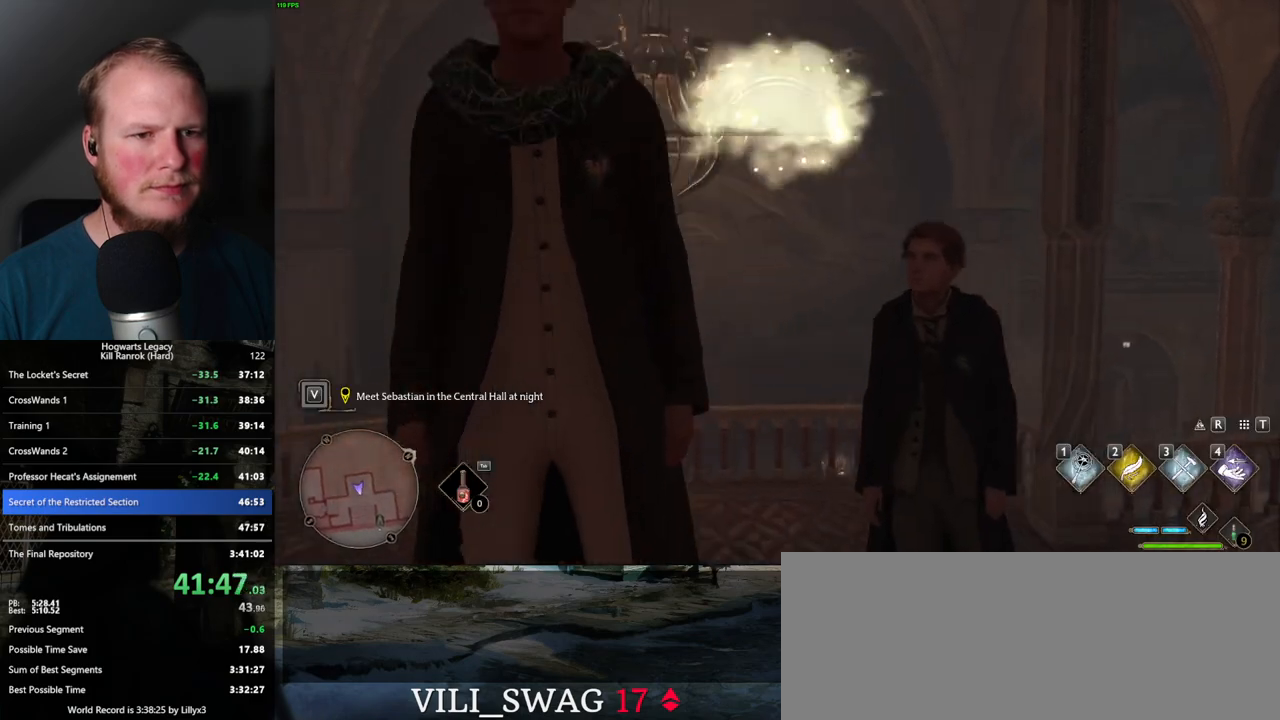
{"keys": ["t"], "mouse": [], "events": [[17, "space", "up"], [100, "space", "down"], [184, "space", "up"], [284, "space", "down"], [367, "space", "up"], [450, "t", "down"]]}
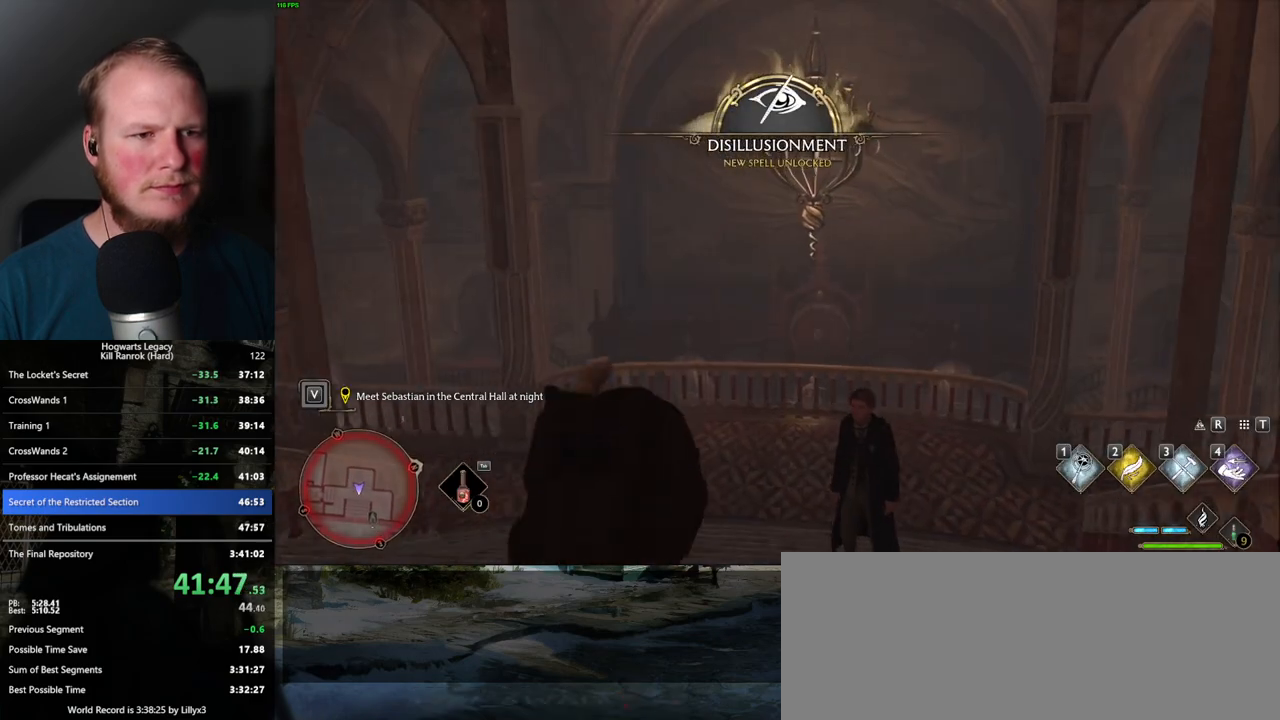
{"keys": [], "mouse": [], "events": [[34, "t", "up"]]}